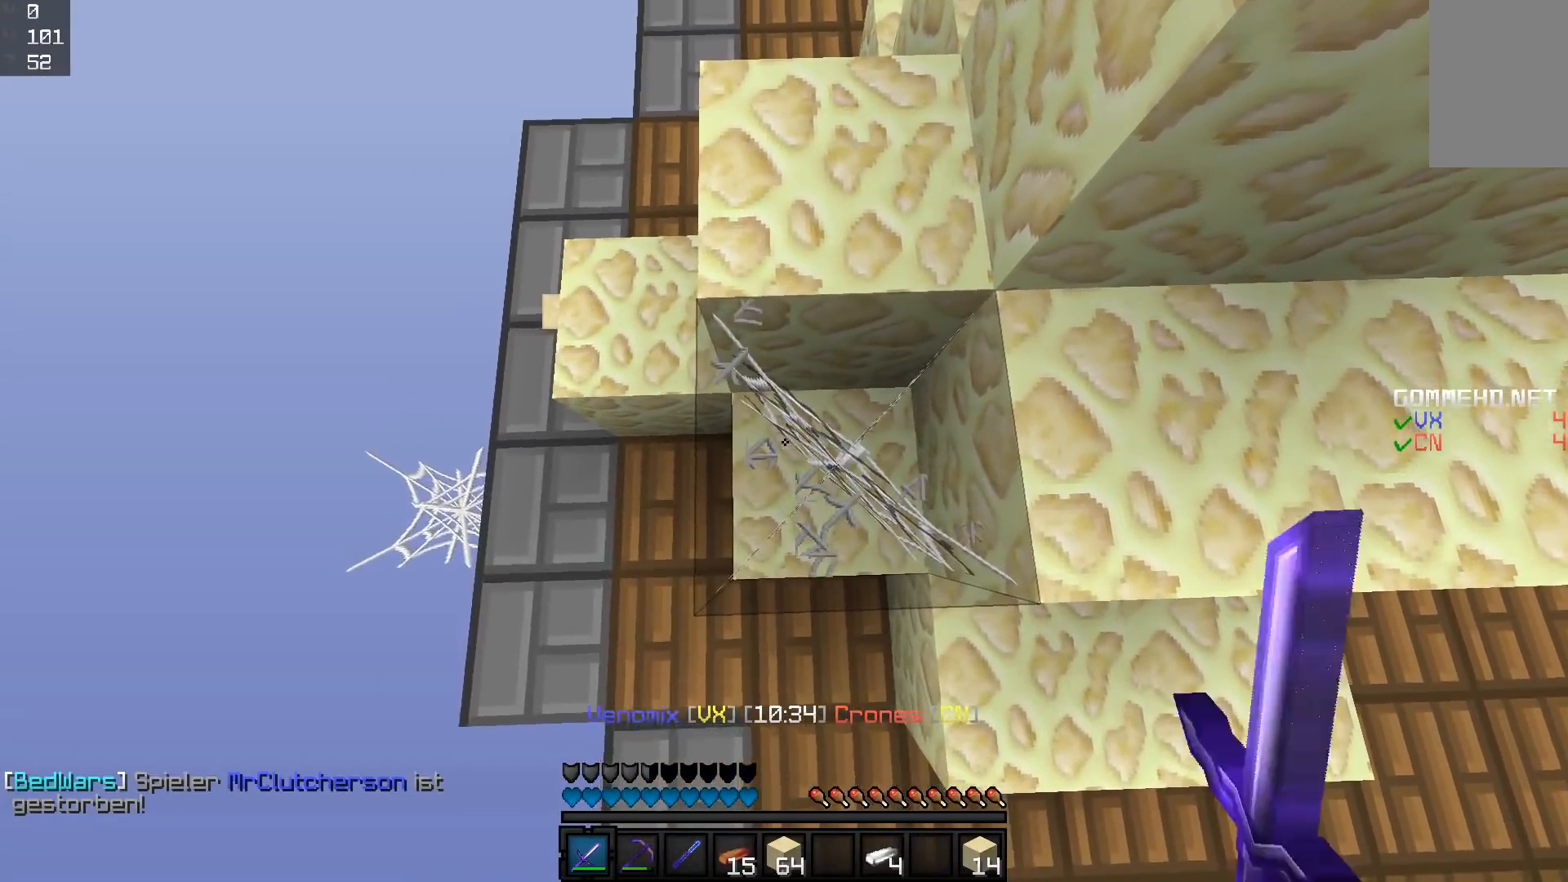
Gameplay with keyboard and mouse; each line is a JSON object with the keys and mouse buttons held at the frame after it. "events" lists presses ("down") and releases ("up") of "a", "d", "s", "space", "w", "mouse_left" and "mouse_right" between this image and that frame as [ms after this image, input, new state], when the widget could be followed in between. "mouse_left", "mouse_right" = the "left", "right" buttons of the "mouse" list. No other keys are recorded. Fast repeated clicks can show as one long hold. Mouse movement is not recorded.
{"keys": ["w"], "mouse": ["left"], "events": [[67, "a", "up"]]}
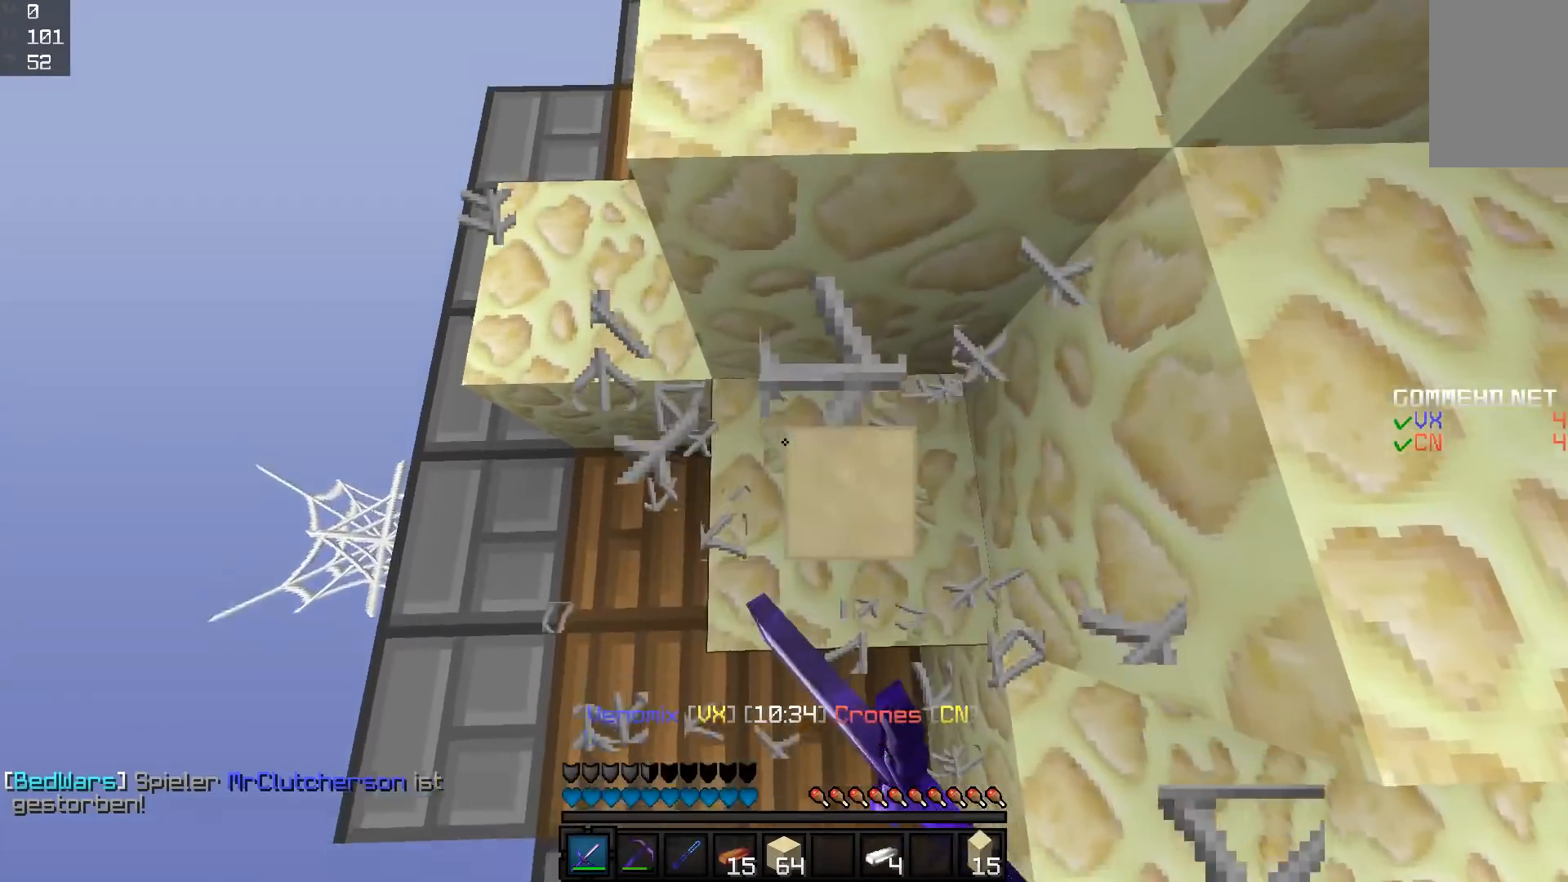
{"keys": ["w"], "mouse": [], "events": [[67, "mouse_left", "up"], [67, "space", "down"], [267, "space", "up"]]}
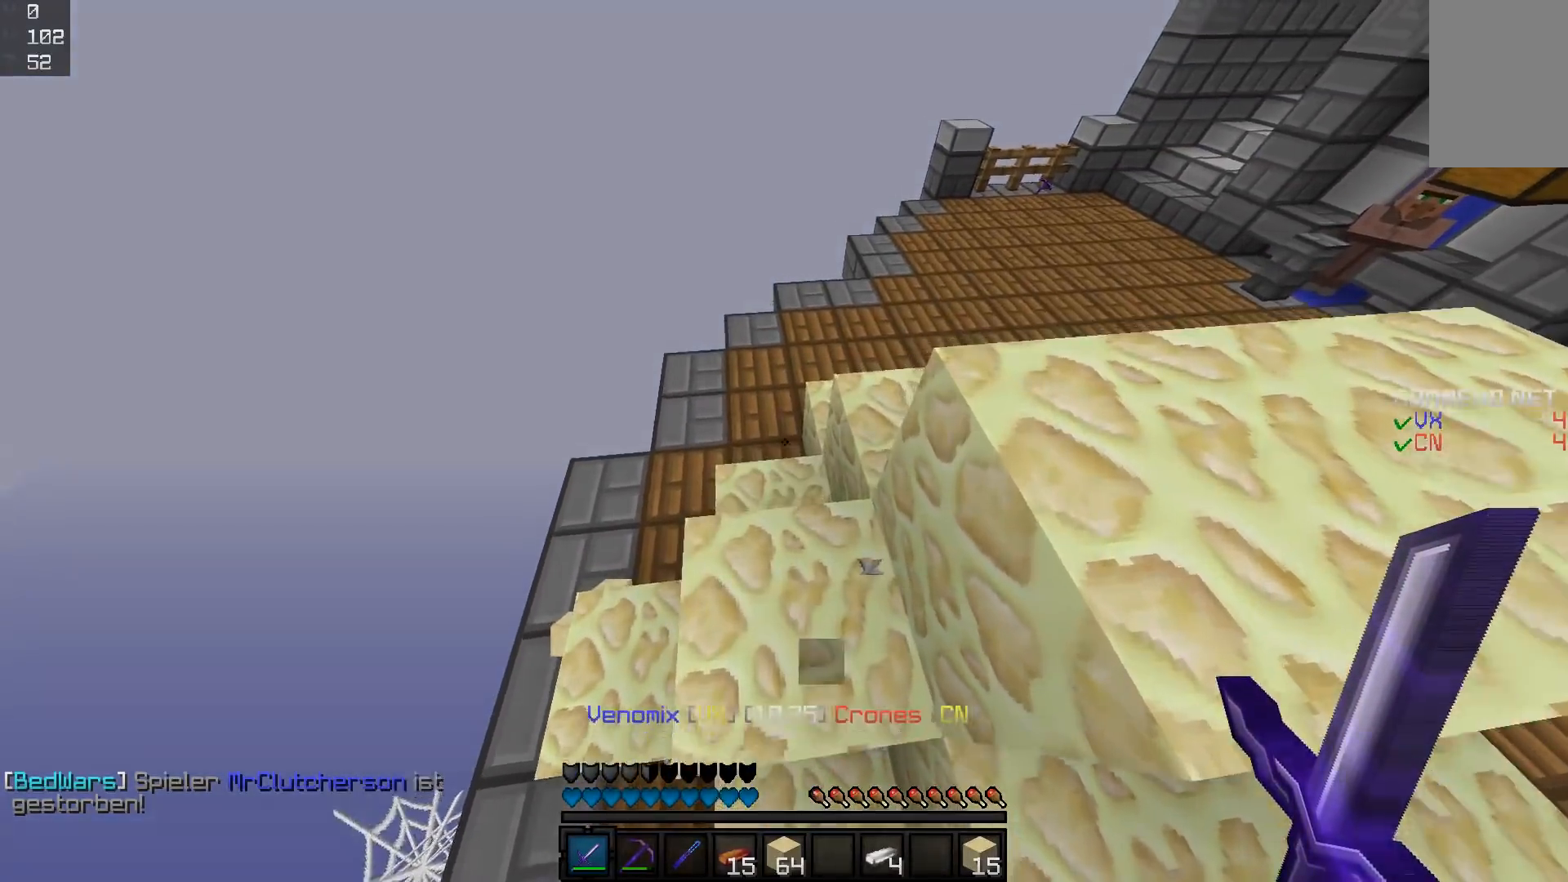
{"keys": ["a", "w"], "mouse": [], "events": [[16, "a", "down"], [117, "a", "up"], [267, "mouse_left", "down"], [317, "a", "down"], [367, "mouse_left", "up"]]}
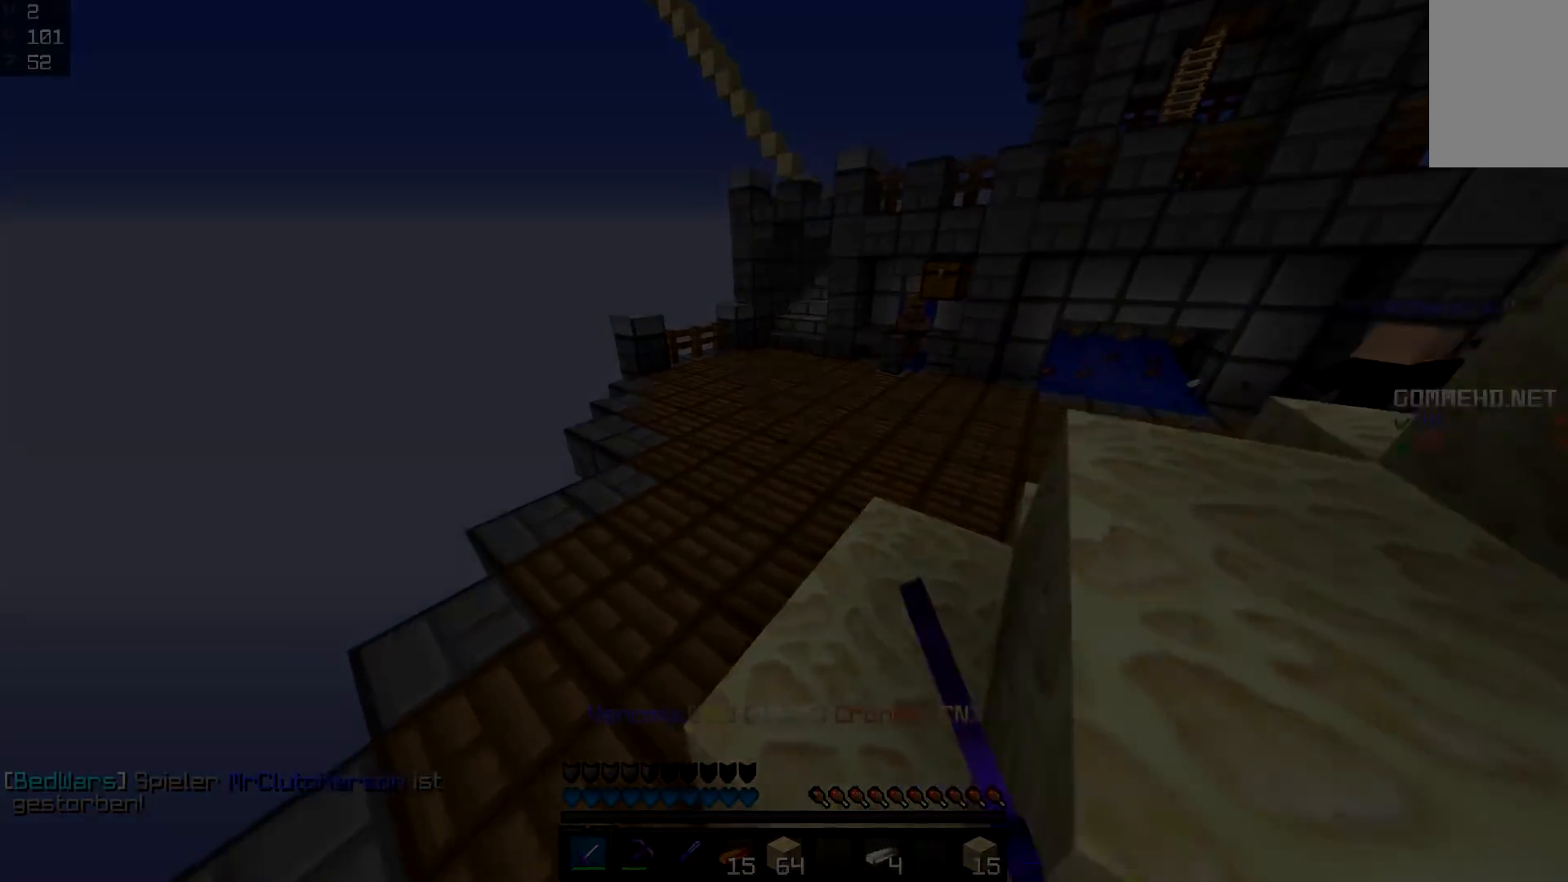
{"keys": ["a", "w"], "mouse": []}
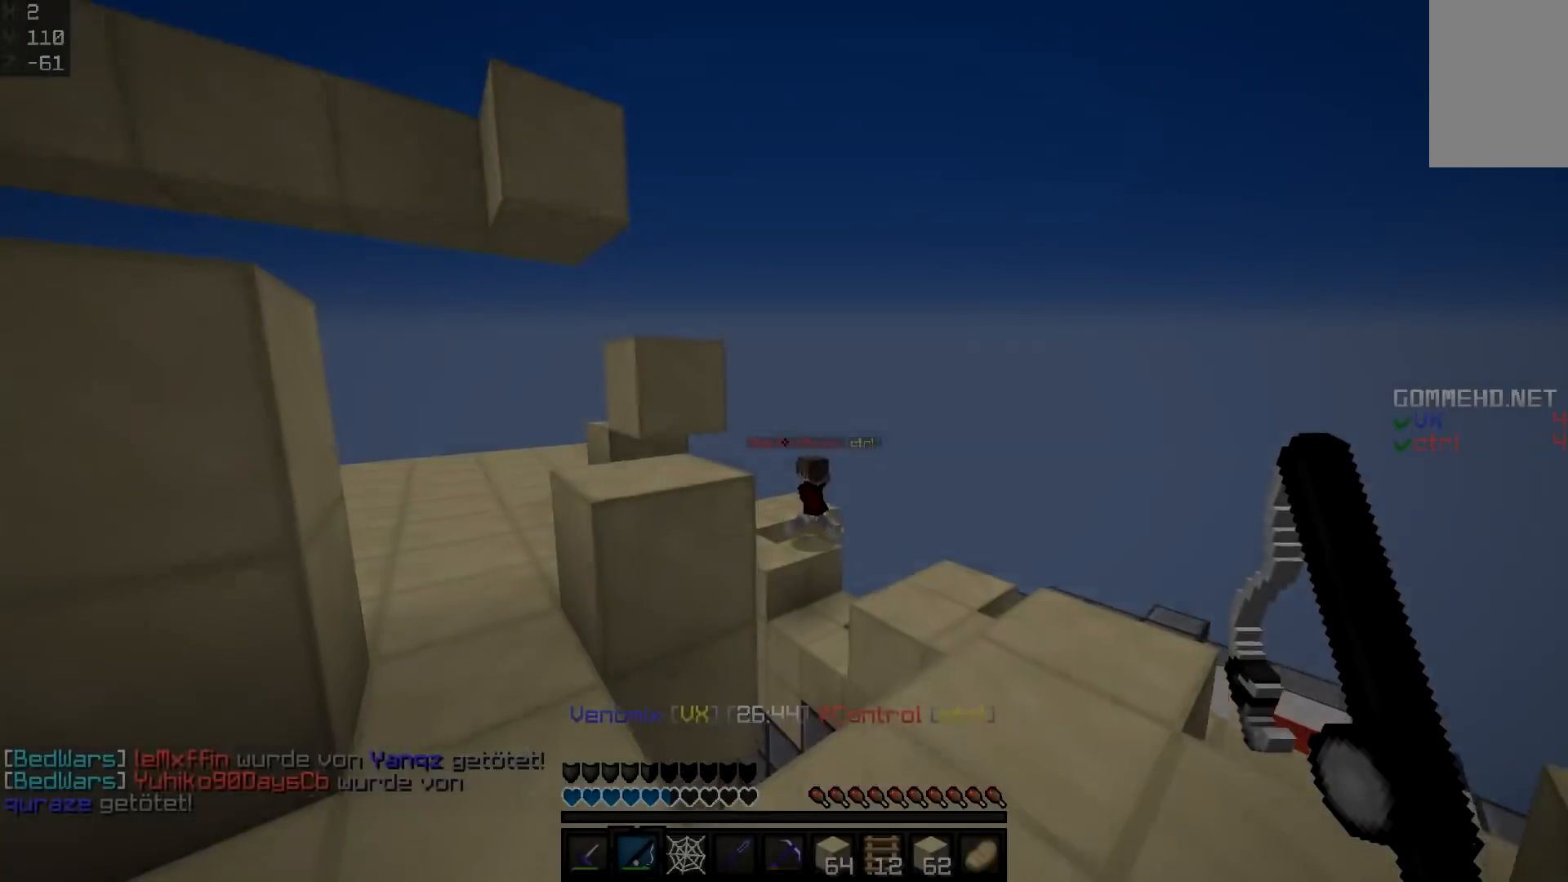
{"keys": ["a", "w"], "mouse": [], "events": [[200, "a", "up"], [450, "a", "down"]]}
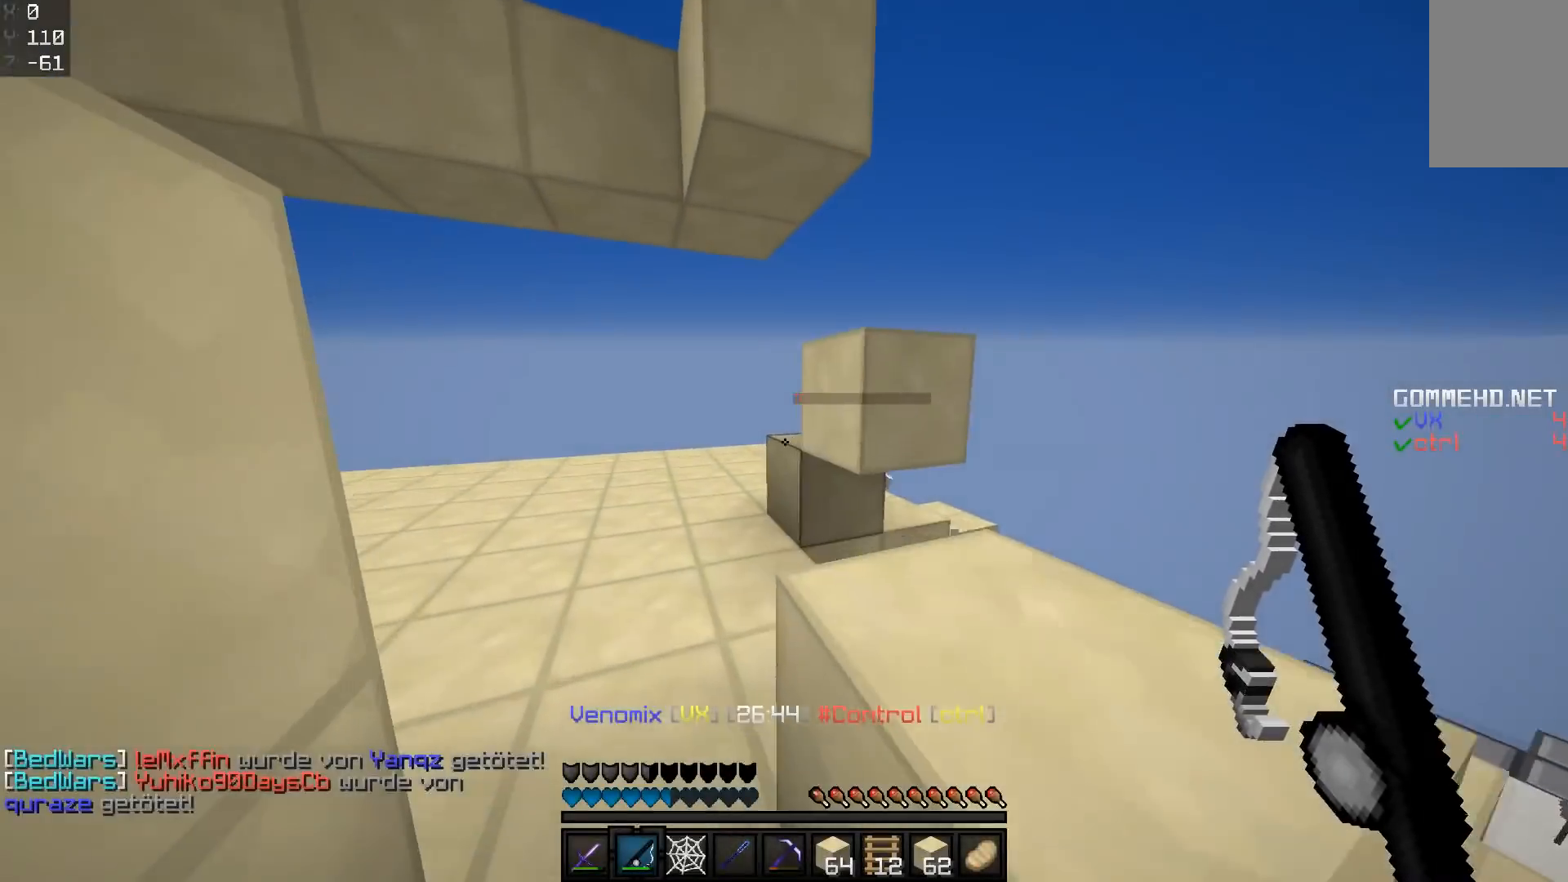
{"keys": ["a", "w"], "mouse": [], "events": [[351, "mouse_right", "down"], [401, "w", "up"], [501, "mouse_right", "up"], [501, "w", "down"]]}
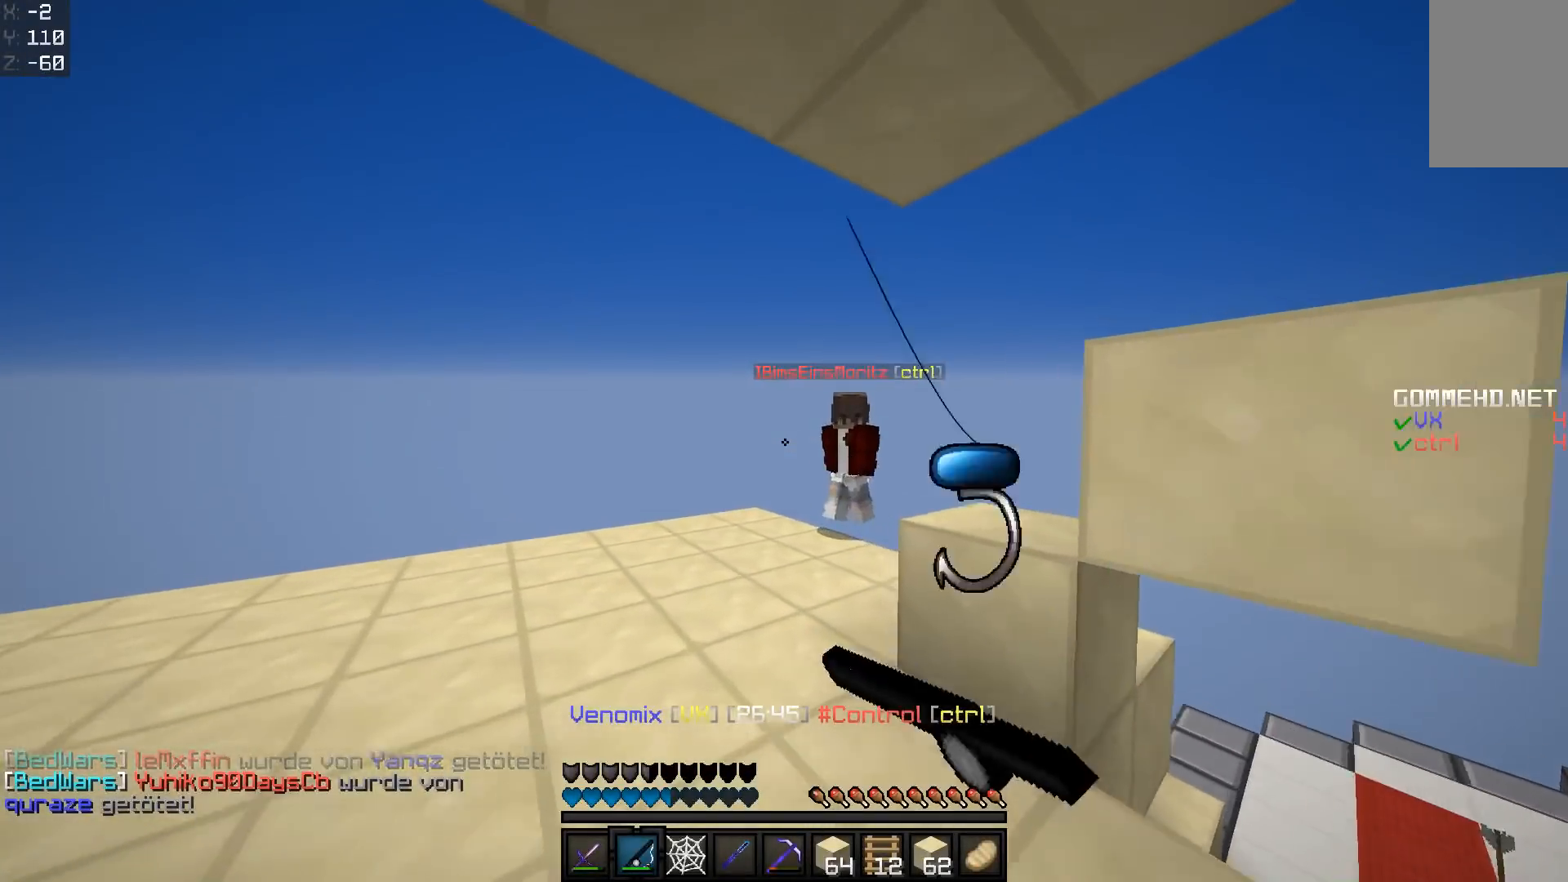
{"keys": ["w"], "mouse": ["left"], "events": [[50, "a", "up"], [250, "d", "down"], [350, "d", "up"], [450, "mouse_left", "down"]]}
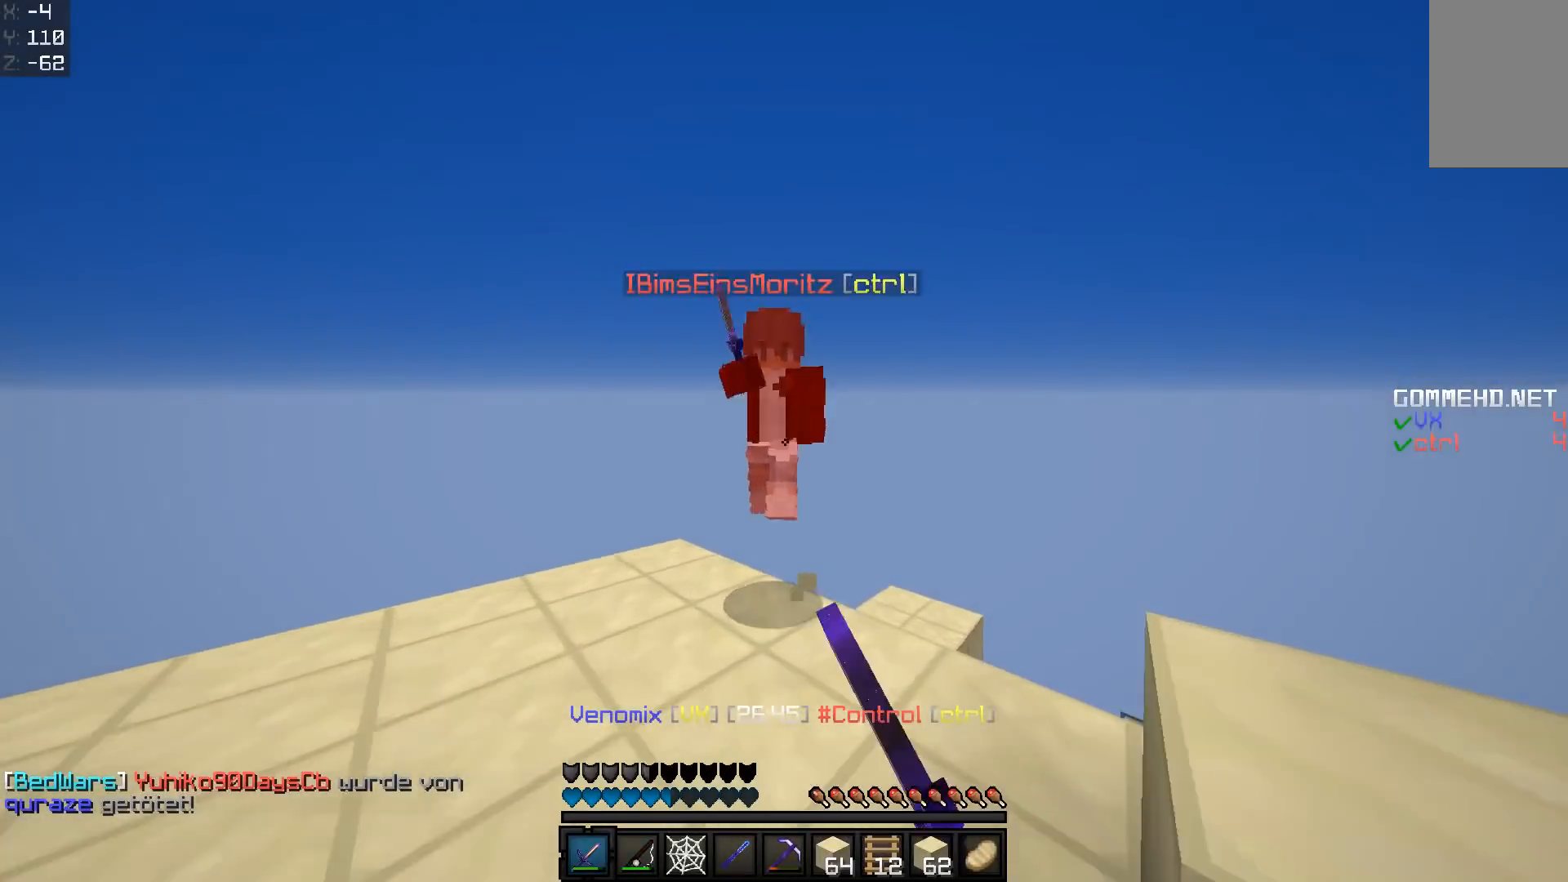
{"keys": ["a", "w"], "mouse": [], "events": [[50, "mouse_left", "up"], [134, "a", "down"], [184, "mouse_left", "down"], [234, "mouse_left", "up"], [384, "mouse_left", "down"], [434, "mouse_left", "up"]]}
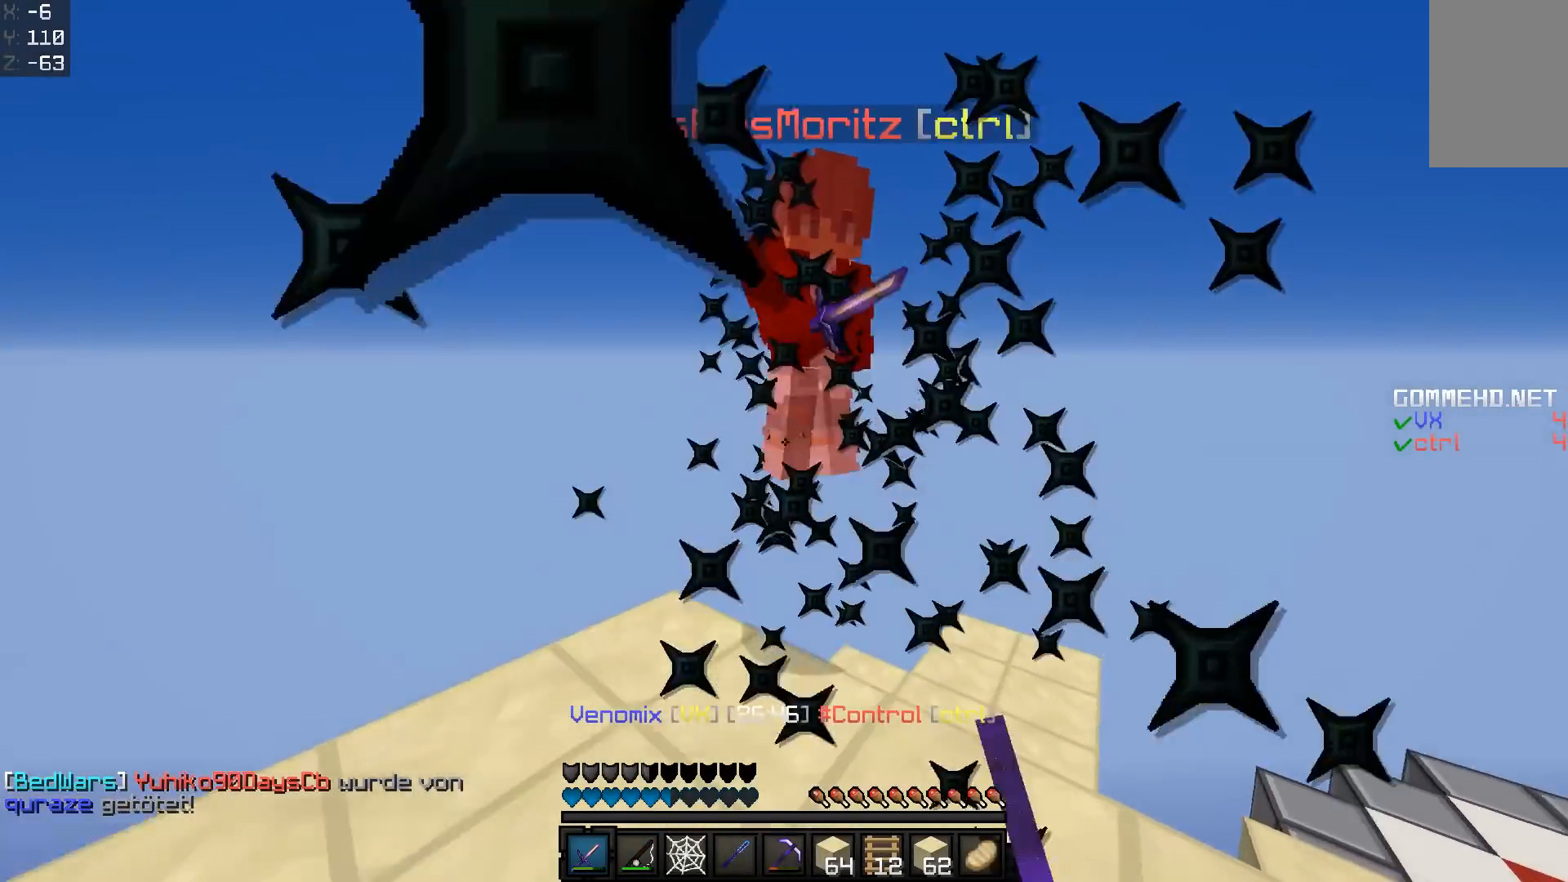
{"keys": ["w"], "mouse": [], "events": [[83, "mouse_left", "down"], [83, "w", "up"], [133, "mouse_left", "up"], [183, "mouse_left", "down"], [183, "w", "down"], [283, "a", "up"], [283, "mouse_left", "up"], [383, "mouse_left", "down"], [434, "mouse_left", "up"]]}
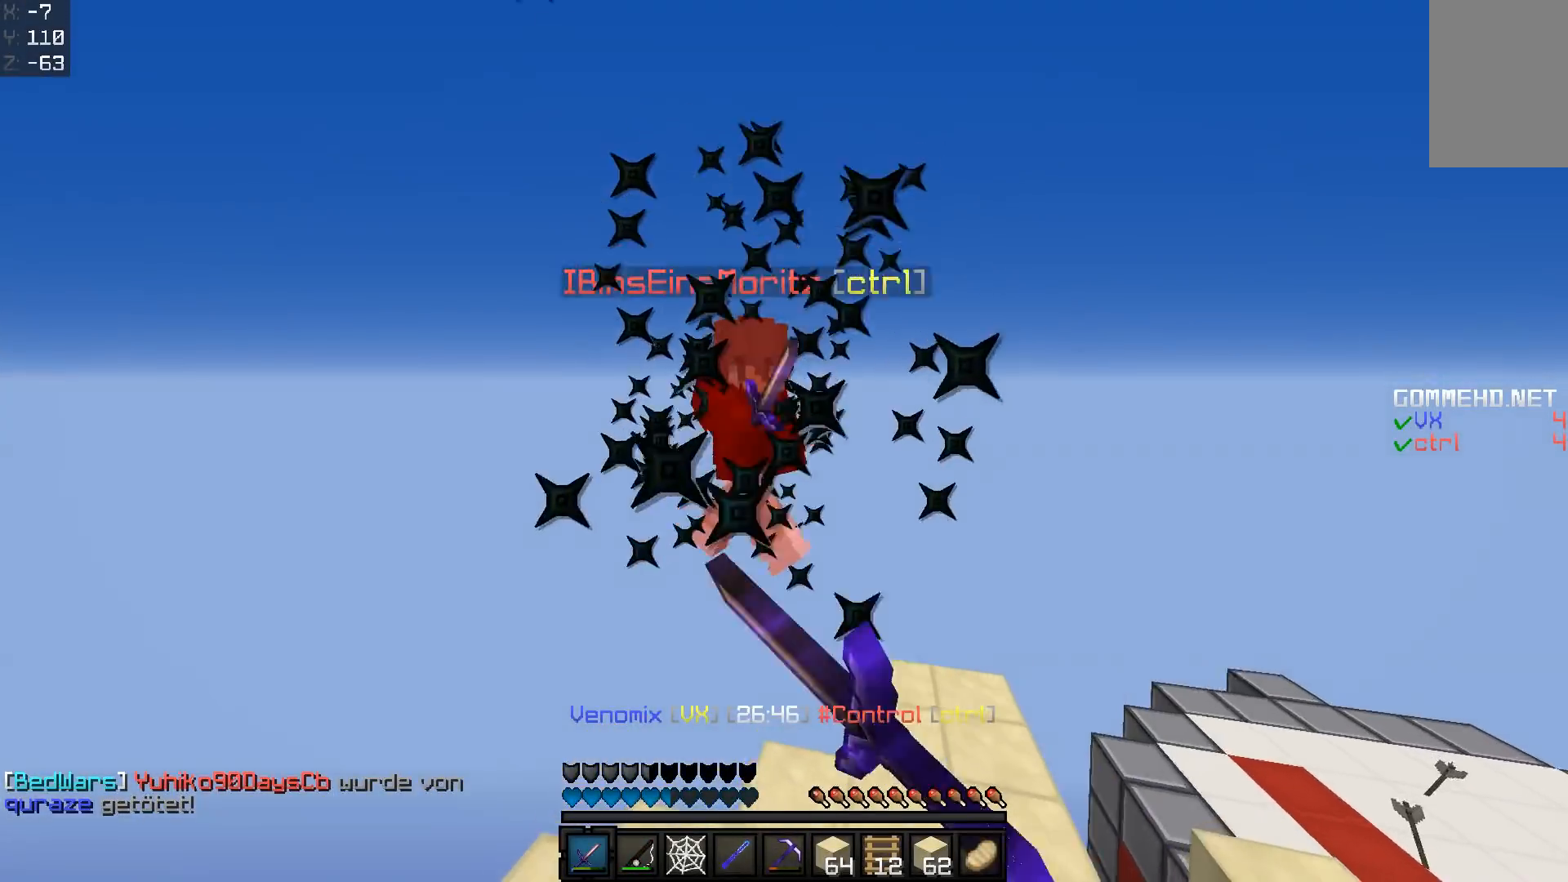
{"keys": ["s"], "mouse": [], "events": [[34, "mouse_left", "down"], [84, "mouse_left", "up"], [134, "mouse_left", "down"], [234, "mouse_left", "up"], [234, "w", "up"], [334, "mouse_left", "down"], [334, "s", "down"], [384, "mouse_left", "up"]]}
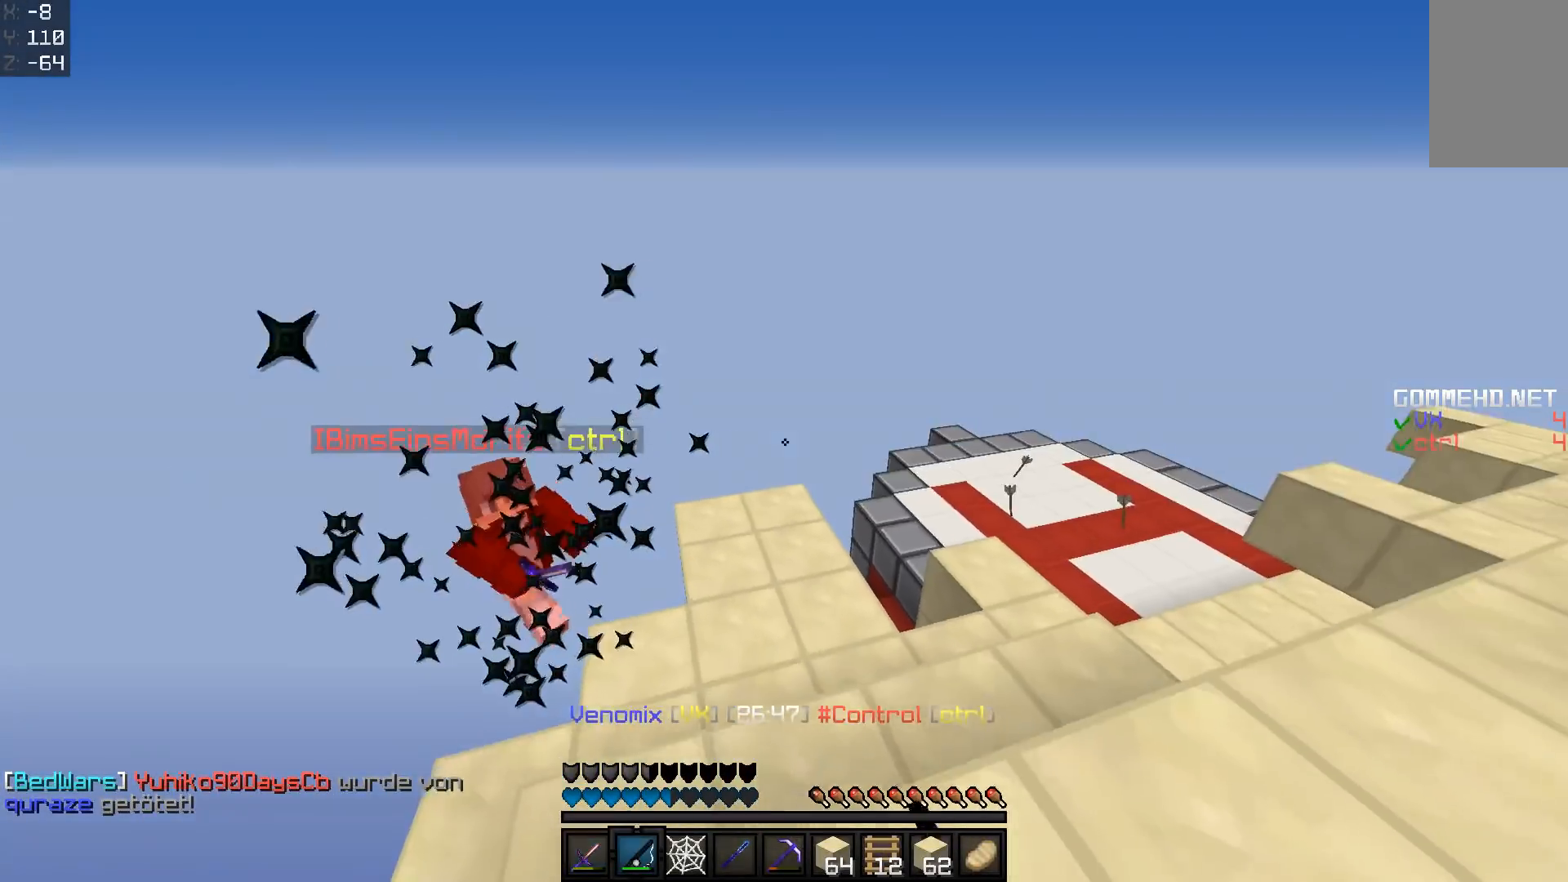
{"keys": ["w"], "mouse": [], "events": [[333, "s", "up"], [383, "w", "down"]]}
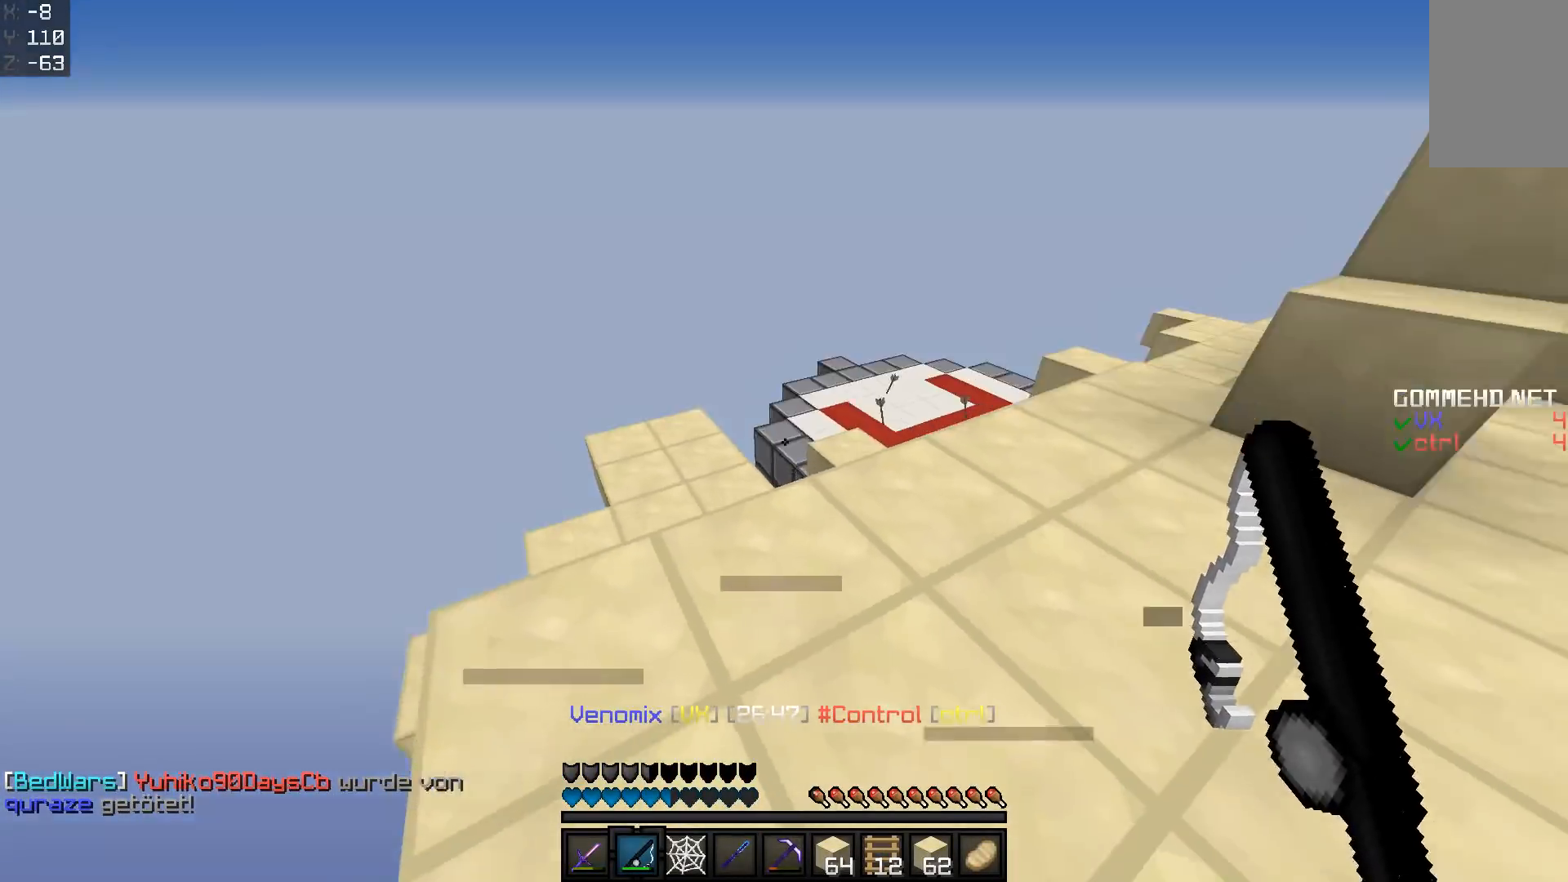
{"keys": ["d", "w"], "mouse": [], "events": [[334, "d", "down"]]}
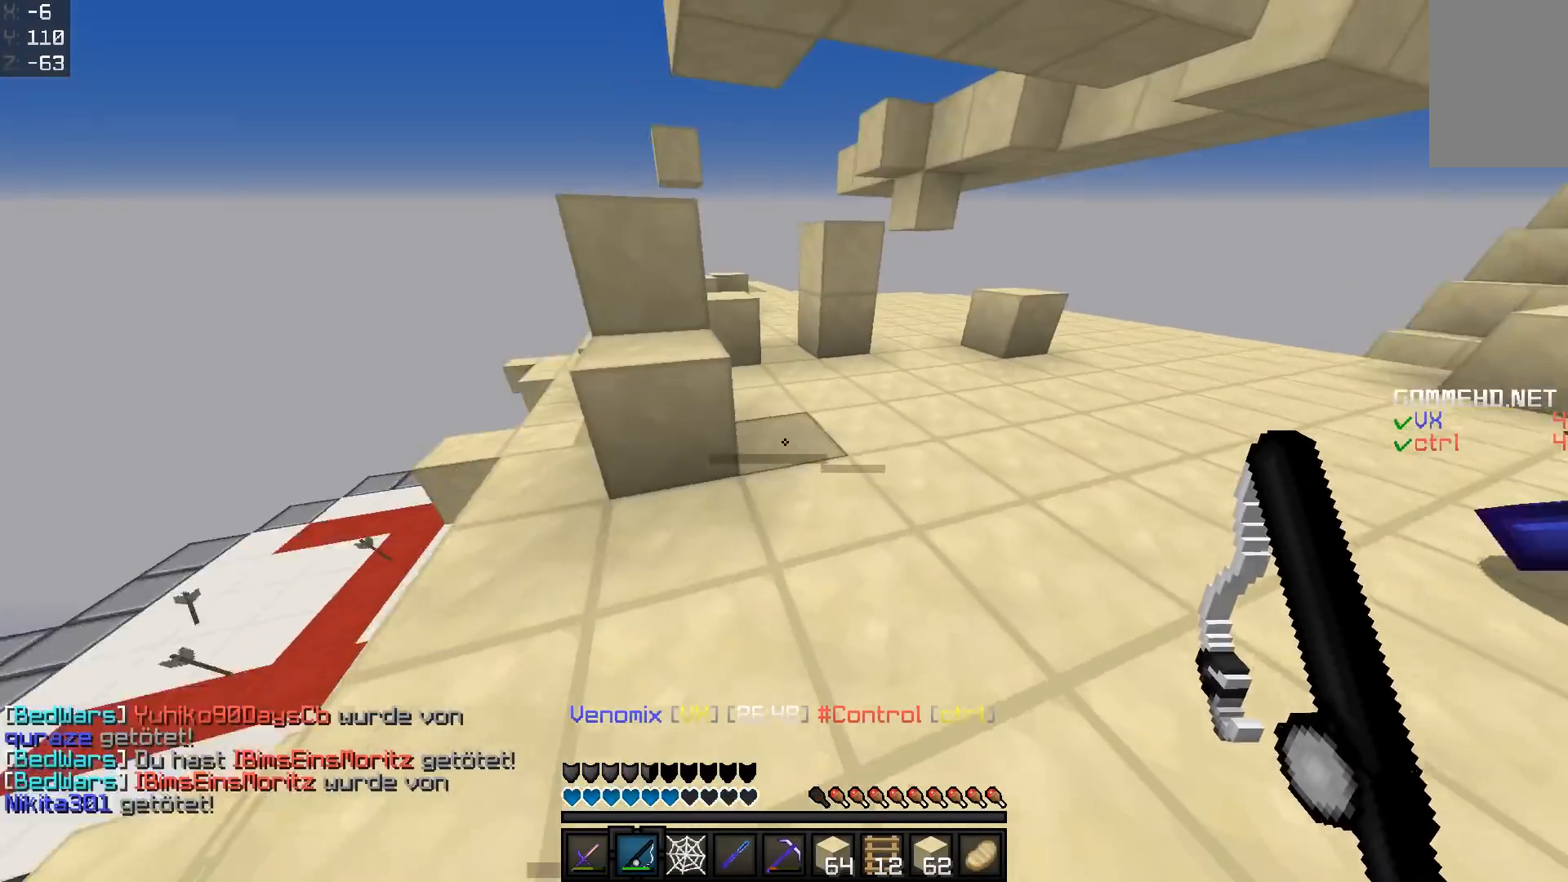
{"keys": ["space", "w"], "mouse": [], "events": [[333, "space", "down"], [383, "d", "up"]]}
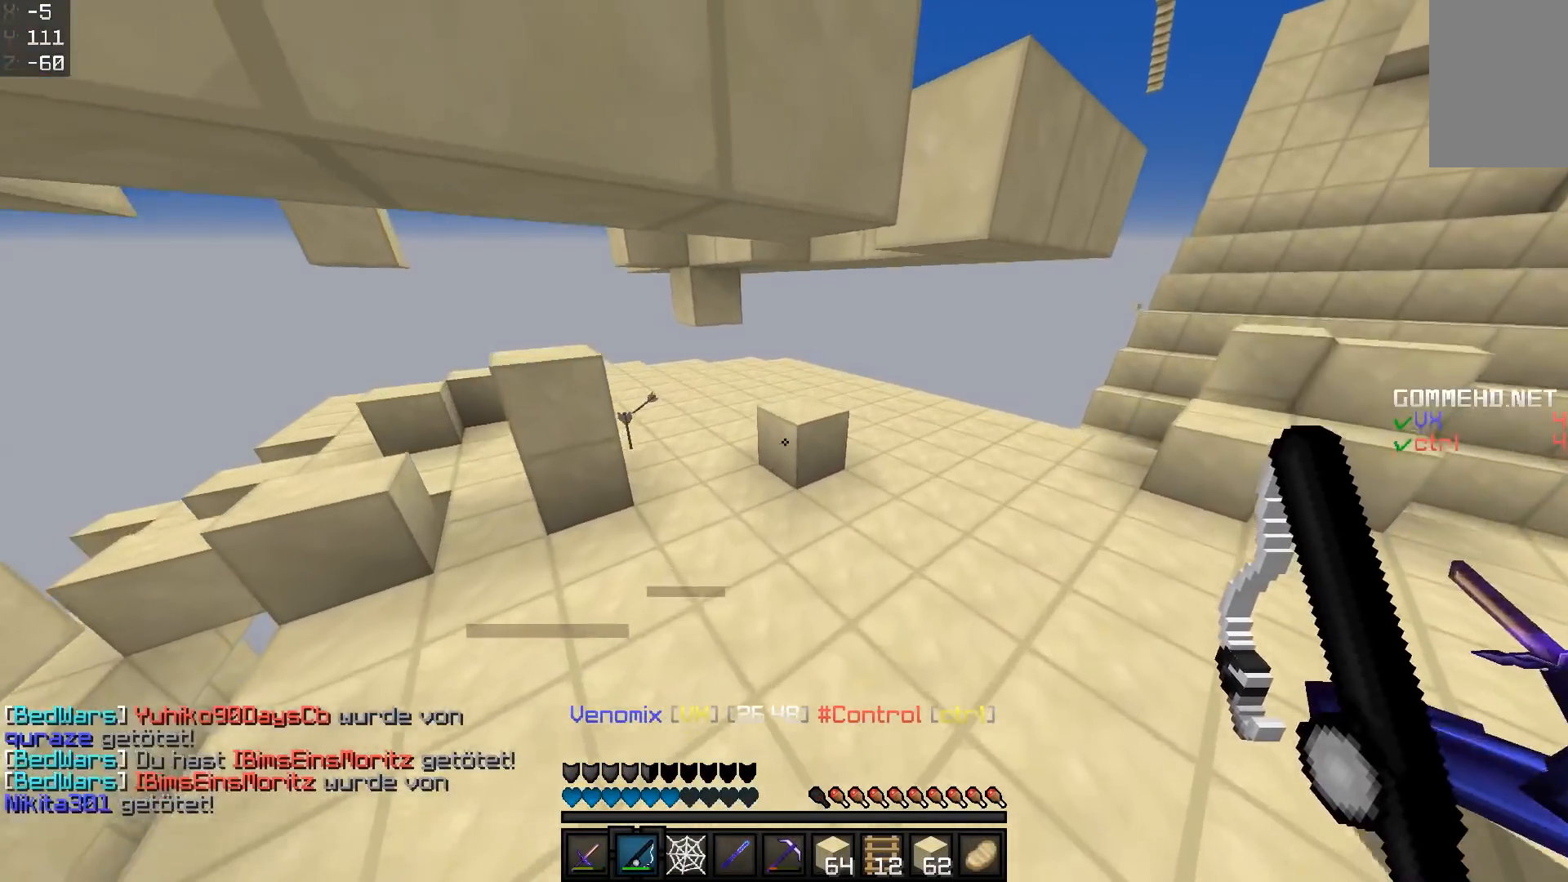
{"keys": ["space", "w"], "mouse": [], "events": [[50, "space", "up"], [284, "space", "down"]]}
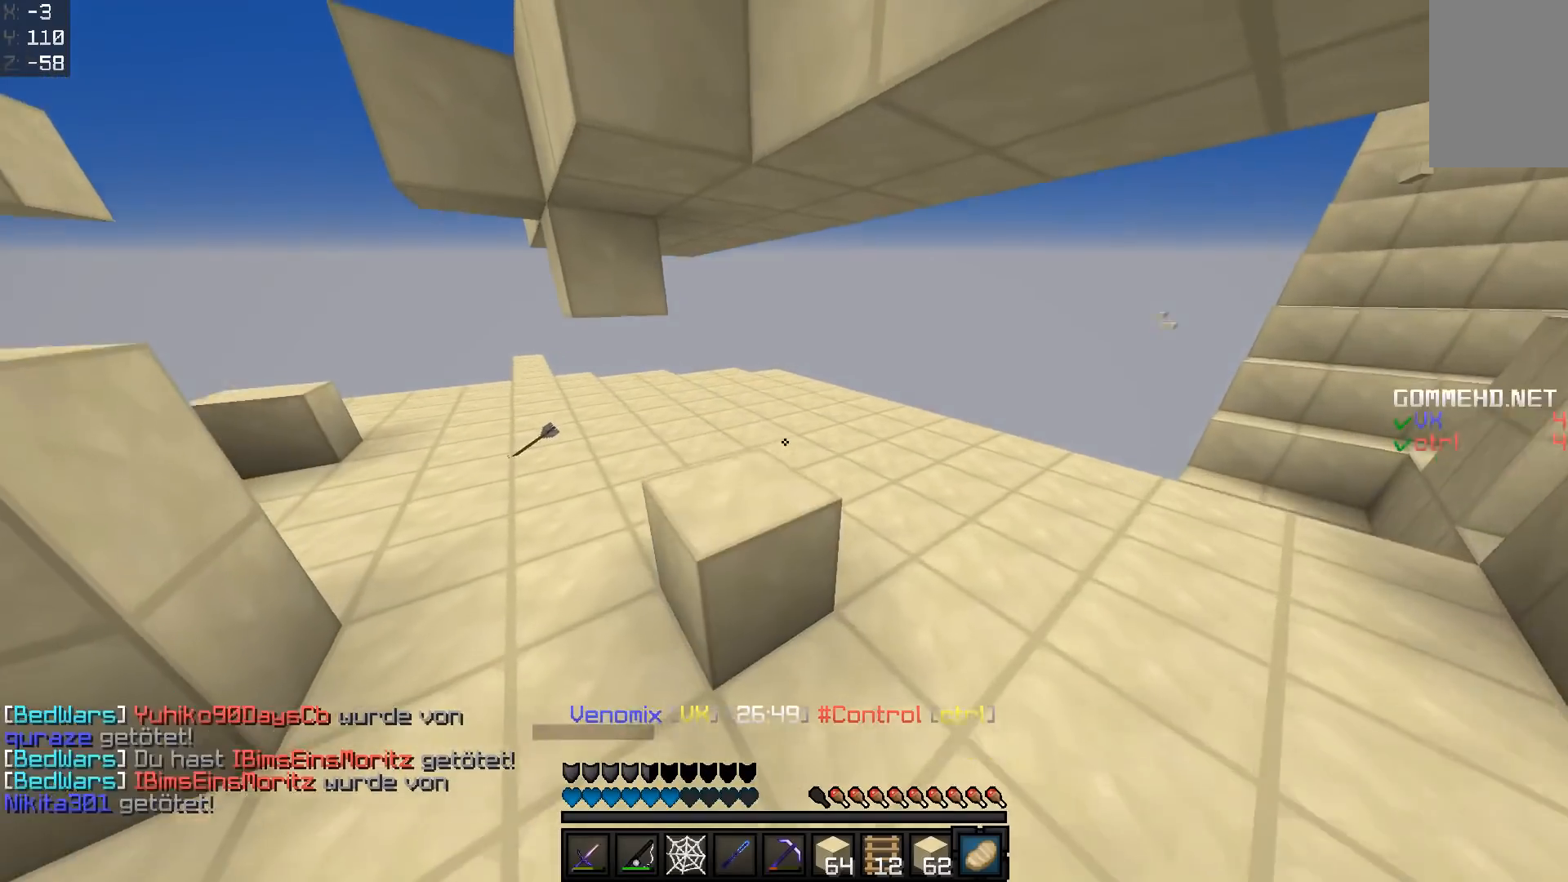
{"keys": ["d"], "mouse": ["right"], "events": [[33, "mouse_right", "down"], [83, "space", "up"], [183, "d", "down"], [400, "w", "up"]]}
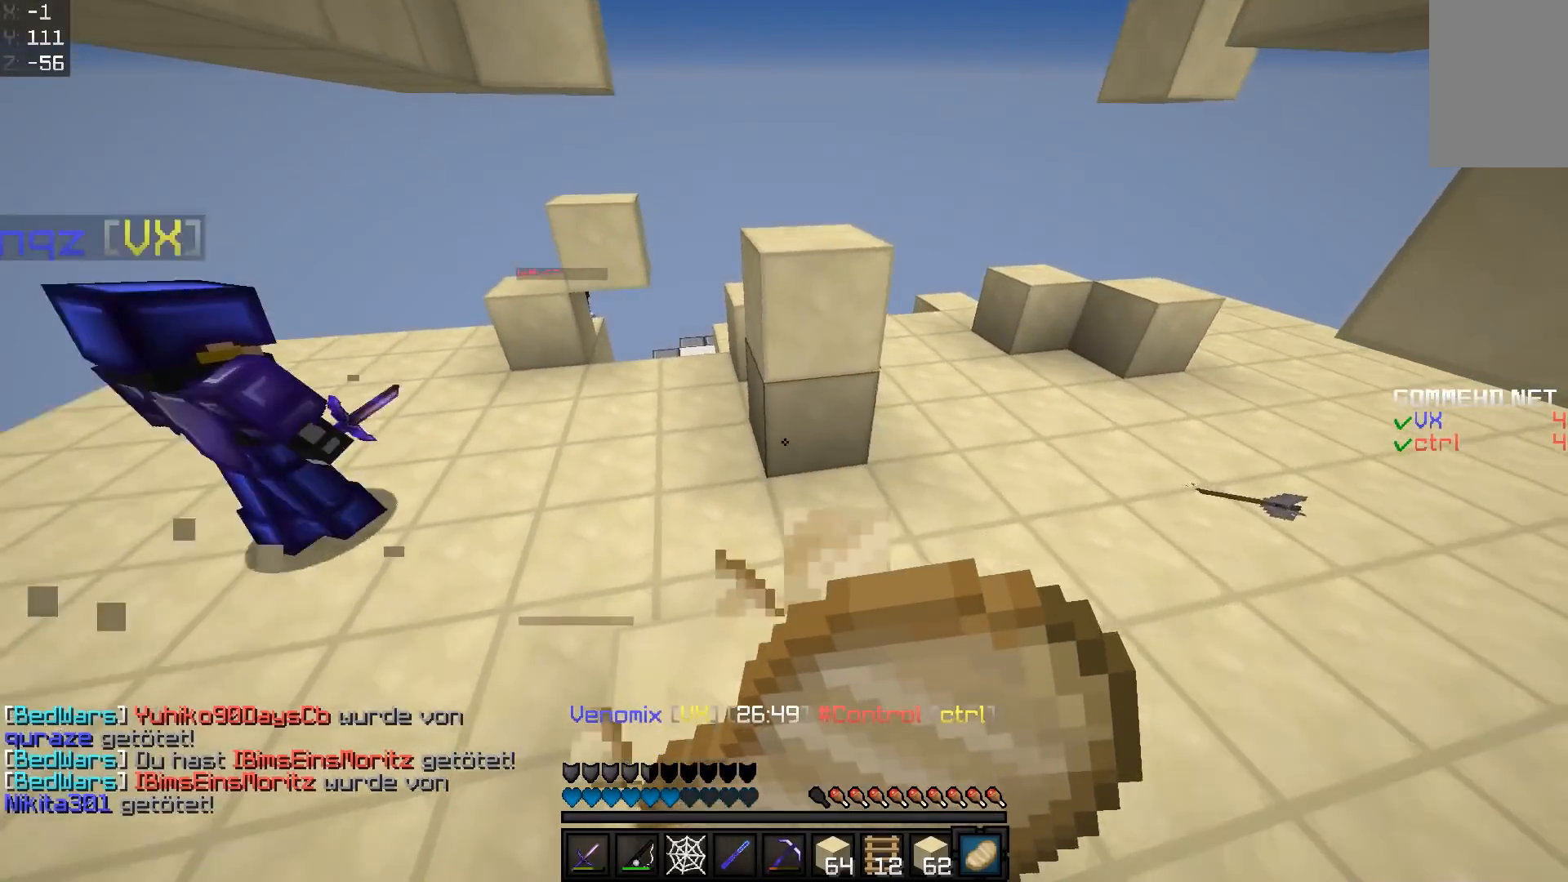
{"keys": ["d"], "mouse": ["right"], "events": []}